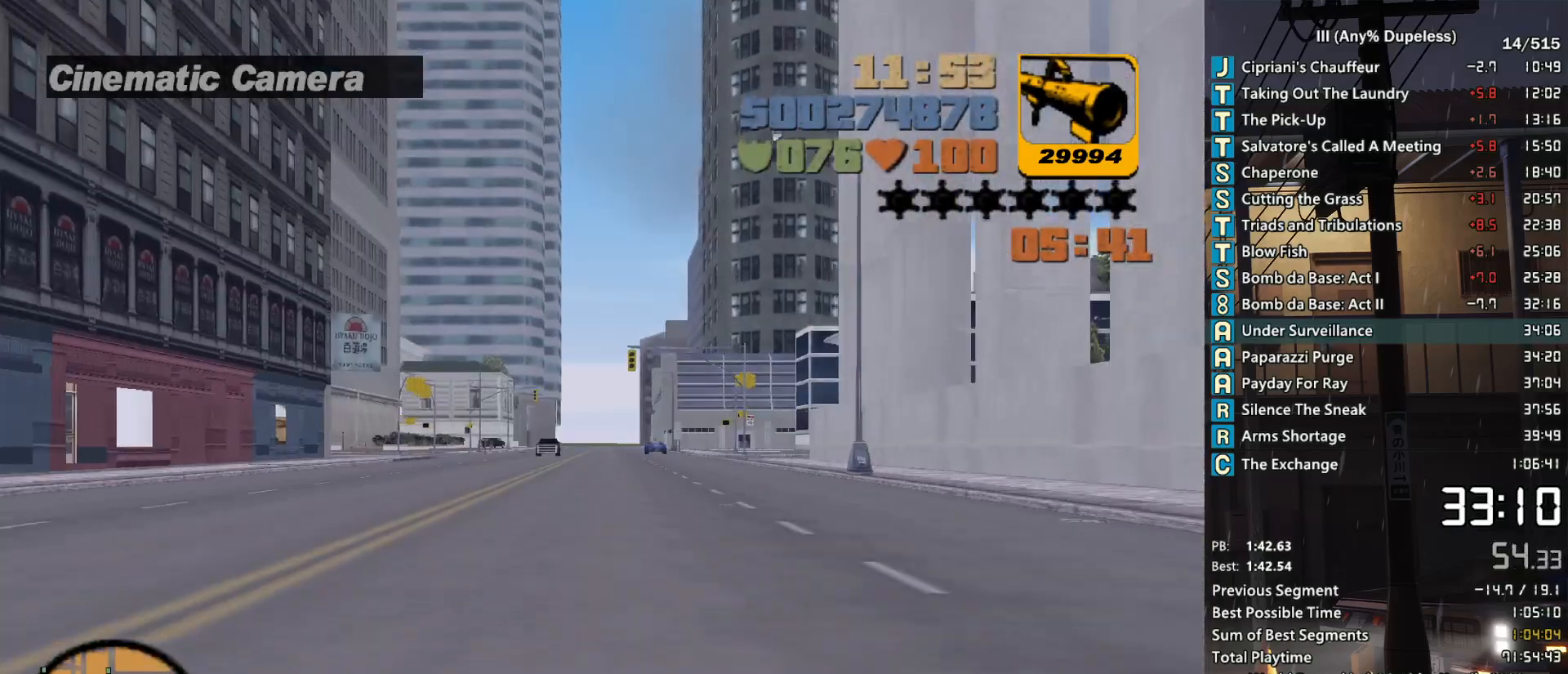
Gameplay with keyboard and mouse; each line is a JSON object with the keys and mouse buttons held at the frame after it. "events" lists presses ("down") and releases ("up") of "a", "alt", "c", "caps_lock", "ctrl", "d", "down", "e", "escape", "f", "f1", "f2", "f3", "left", "num4", "num6", "q", "r", "right", "s", "shift", "space", "tab", "tilde", "up", "w", "x", "z", "mouse_left", "mouse_middle", "mouse_right", "mouse_mb4", "mouse_mb5", "mouse_wheel_up" and "mouse_wheel_down" between this image and that frame as [ms after this image, input, new state], when the widget could be followed in between. "mouse_left", "mouse_middle", "mouse_right", "mouse_mb4", "mouse_mb5", "mouse_wheel_up", "mouse_wheel_down" = the "left", "middle", "right", "mb4", "mb5", "wheel_up", "wheel_down" buttons of the "mouse" list. No other keys are recorded. Not read: mouse_move.
{"keys": ["w"], "mouse": [], "events": [[100, "r", "up"], [150, "r", "down"], [283, "r", "up"]]}
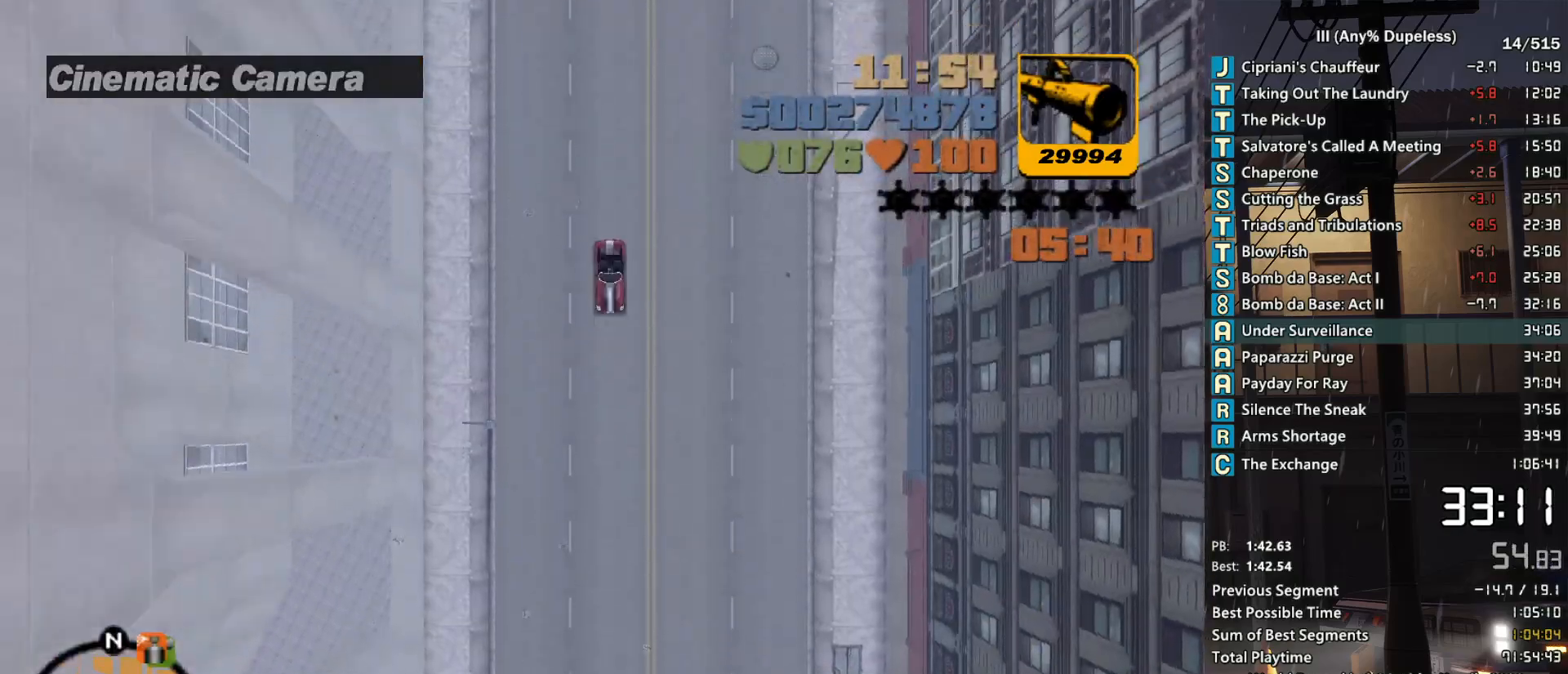
{"keys": ["w"], "mouse": [], "events": [[16, "a", "down"], [66, "a", "up"], [166, "r", "down"], [250, "r", "up"]]}
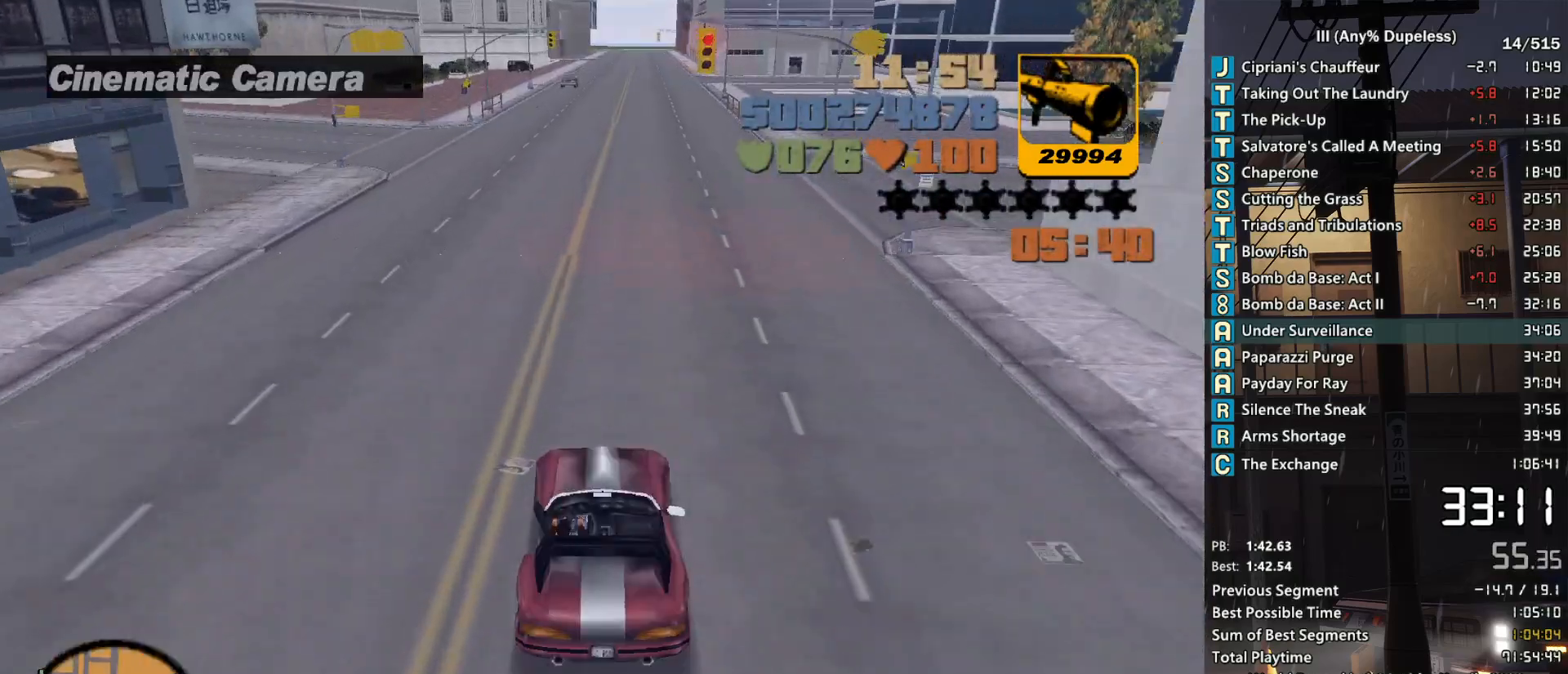
{"keys": ["w"], "mouse": [], "events": [[33, "a", "down"], [183, "a", "up"], [316, "a", "down"], [466, "a", "up"]]}
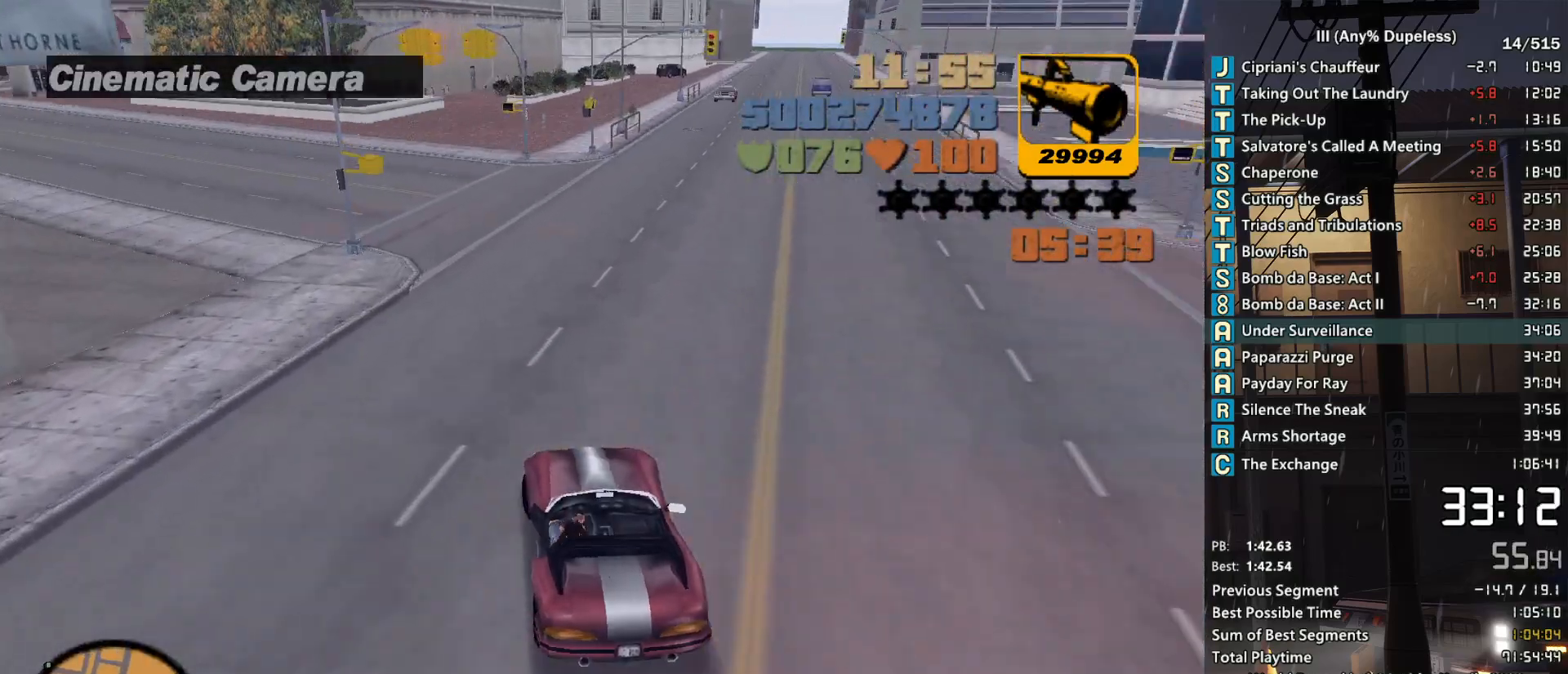
{"keys": ["w"], "mouse": [], "events": []}
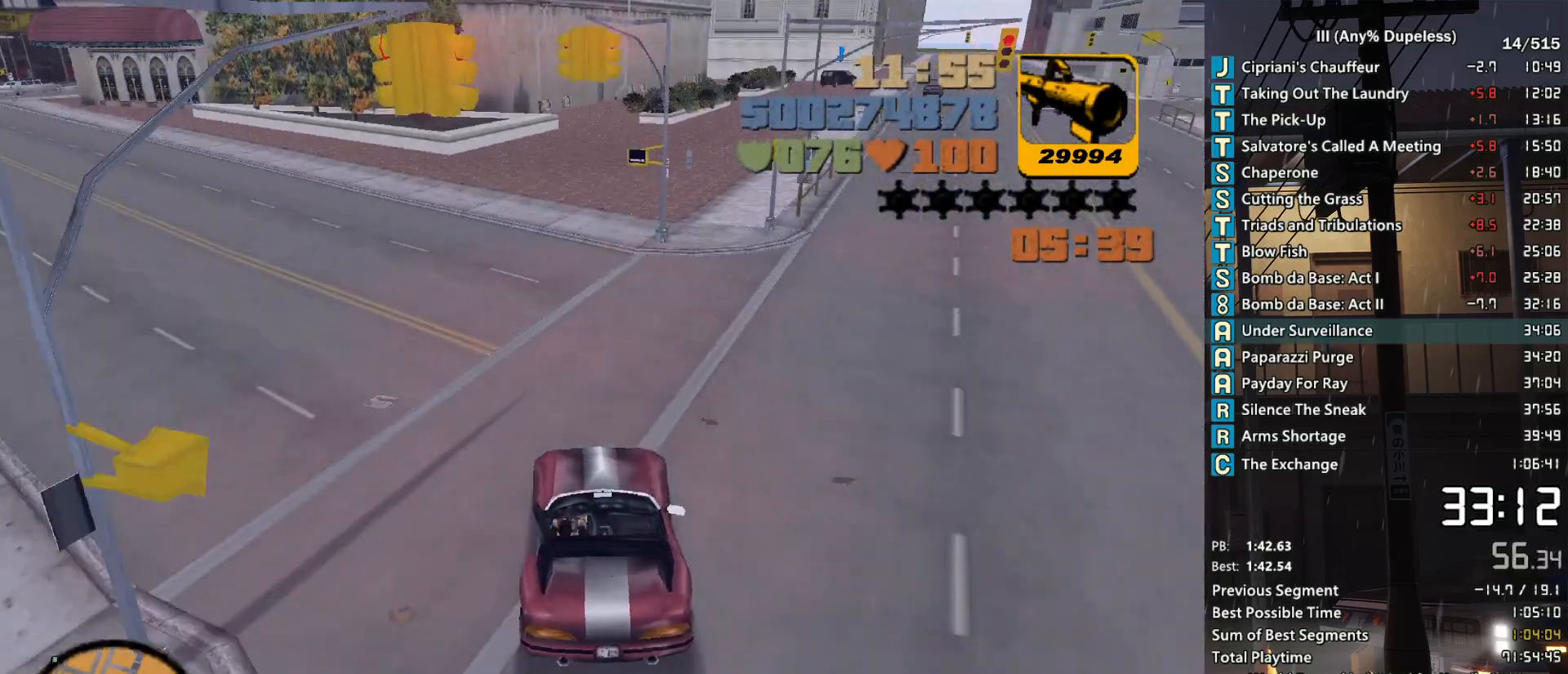
{"keys": ["a", "space"], "mouse": [], "events": [[216, "a", "down"], [216, "w", "up"], [300, "space", "down"]]}
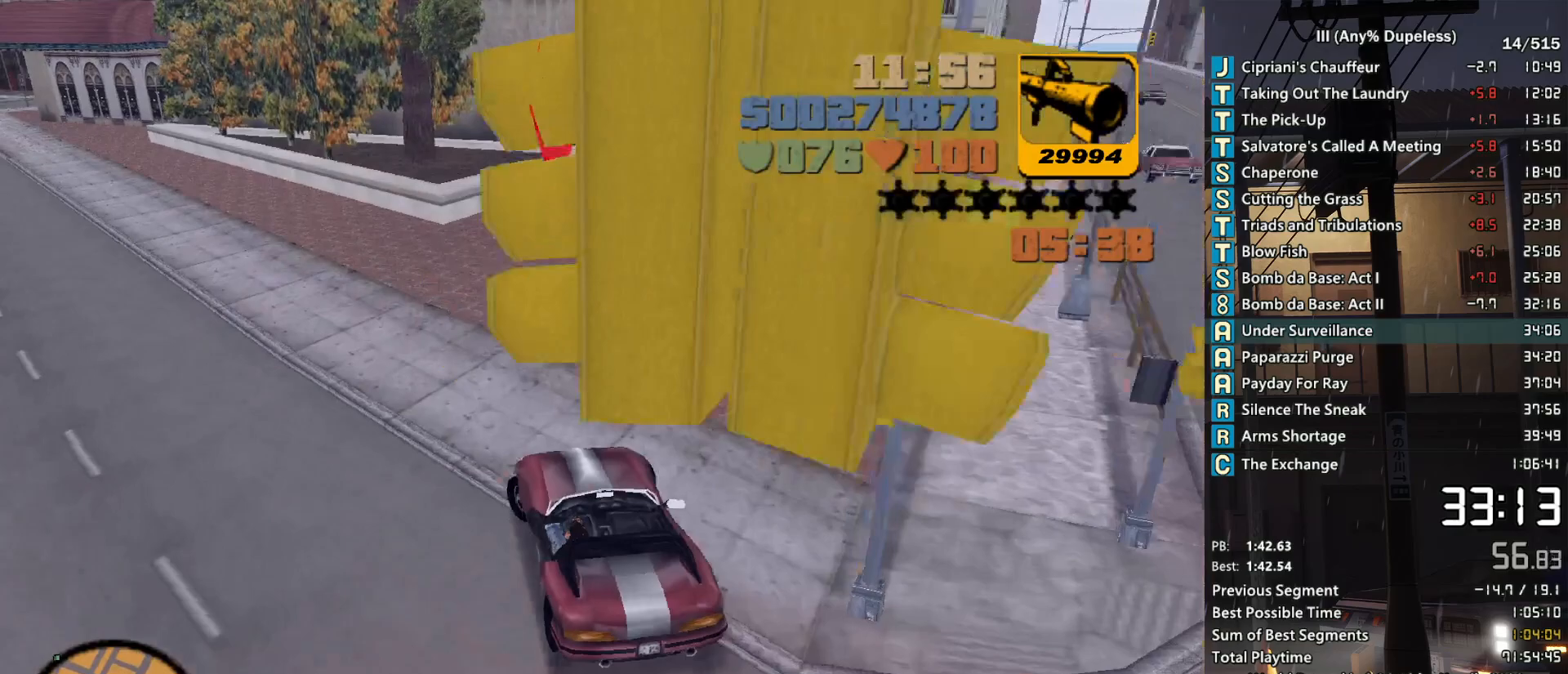
{"keys": ["f", "s"], "mouse": [], "events": [[83, "a", "up"], [183, "d", "down"], [266, "s", "down"], [316, "space", "up"], [366, "a", "down"], [366, "d", "up"], [466, "a", "up"], [500, "f", "down"]]}
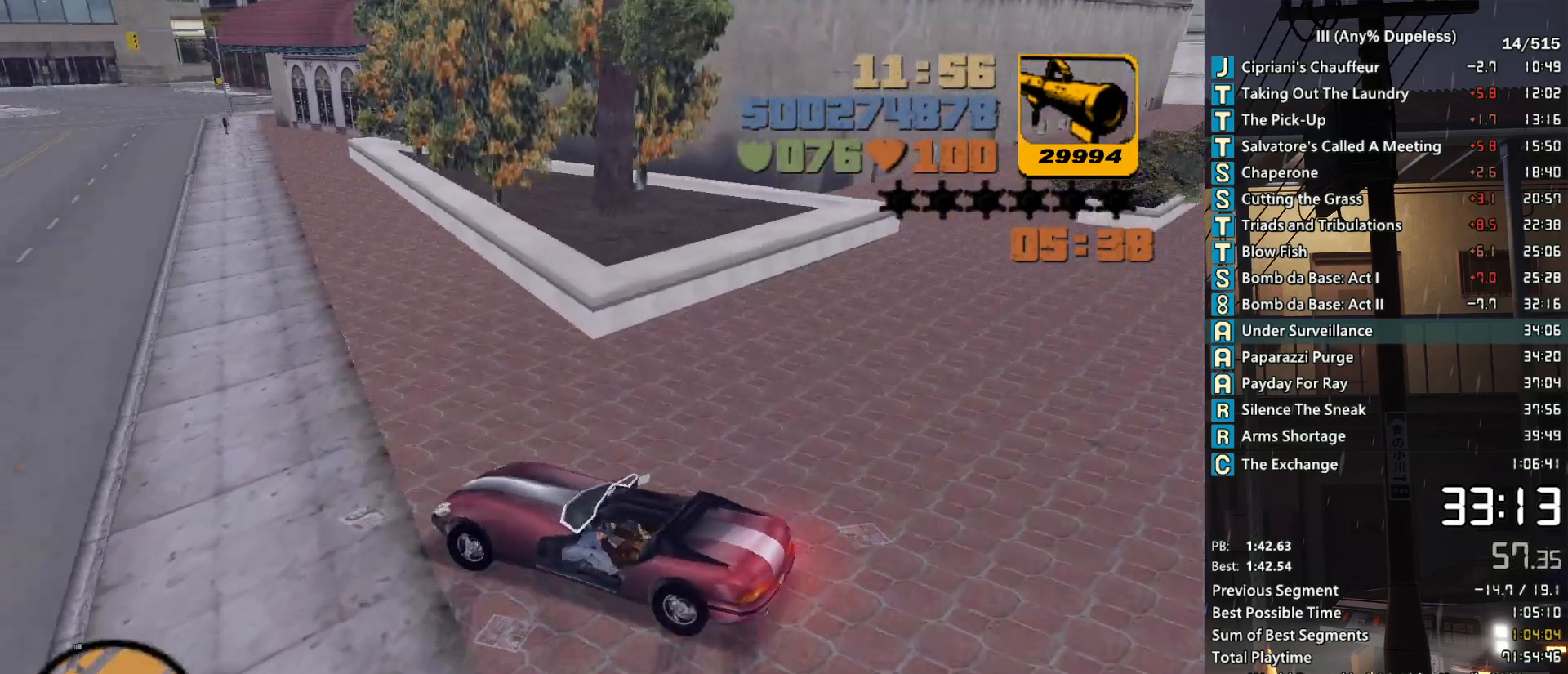
{"keys": ["f"], "mouse": [], "events": [[100, "f", "up"], [200, "f", "down"], [250, "f", "up"], [333, "f", "down"], [383, "s", "up"], [433, "f", "up"], [483, "f", "down"]]}
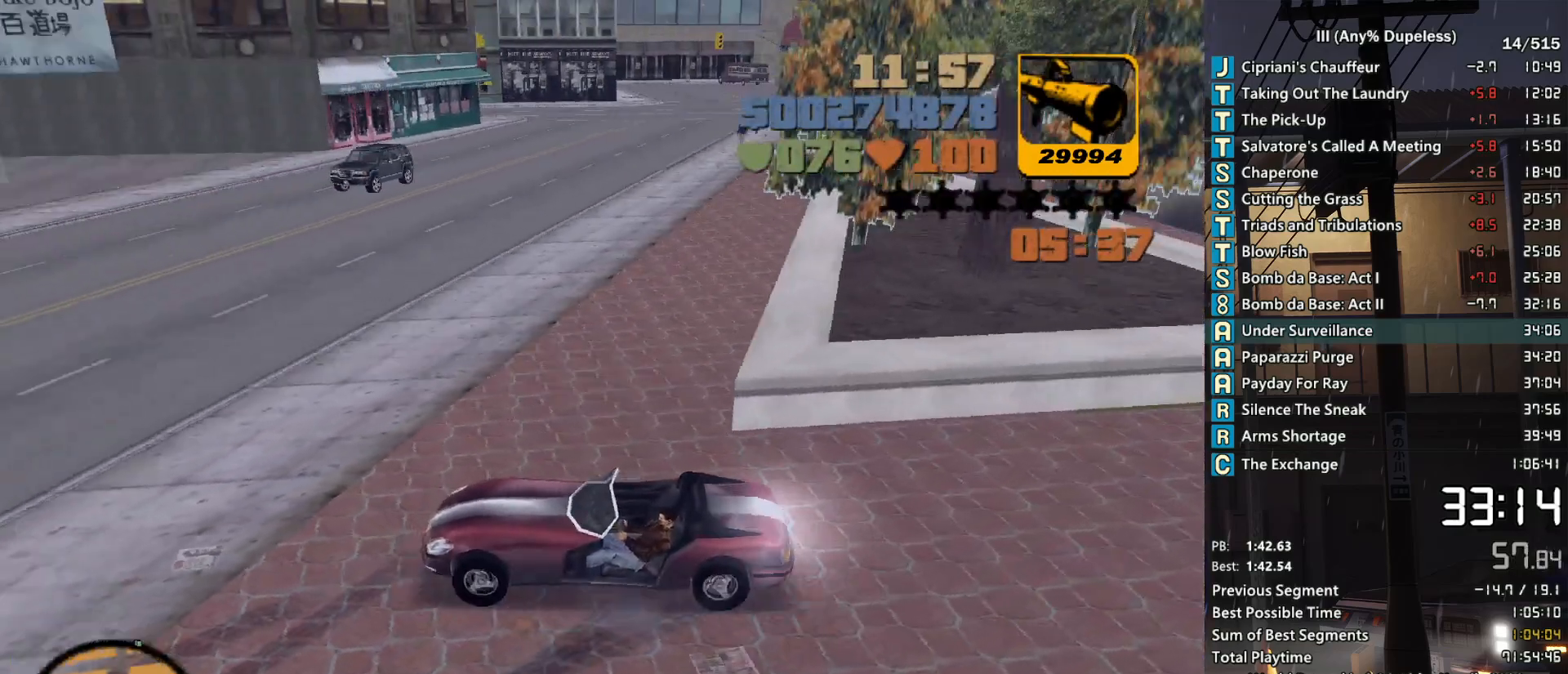
{"keys": ["d", "w"], "mouse": [], "events": [[66, "f", "up"], [166, "d", "down"], [166, "w", "down"]]}
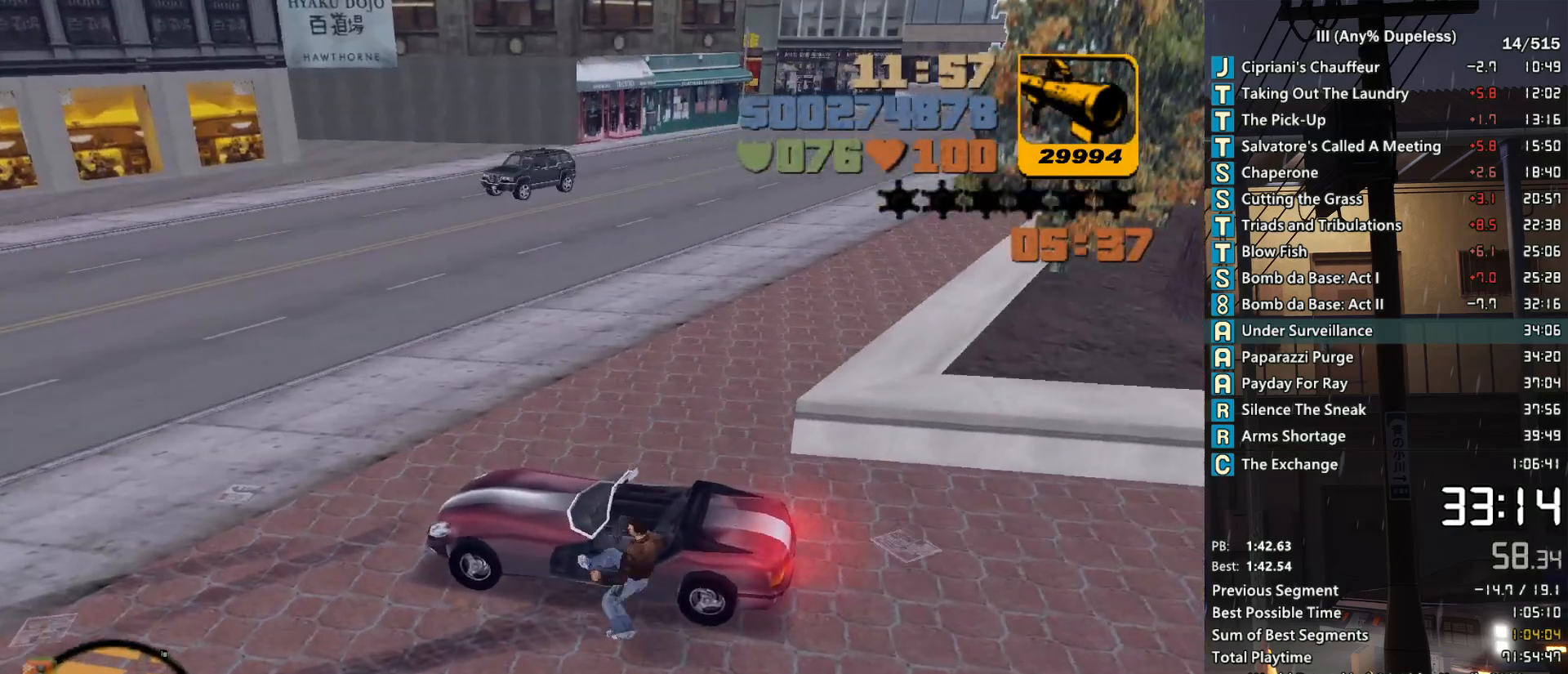
{"keys": [], "mouse": ["right"], "events": [[416, "d", "up"], [416, "w", "up"], [466, "mouse_right", "down"]]}
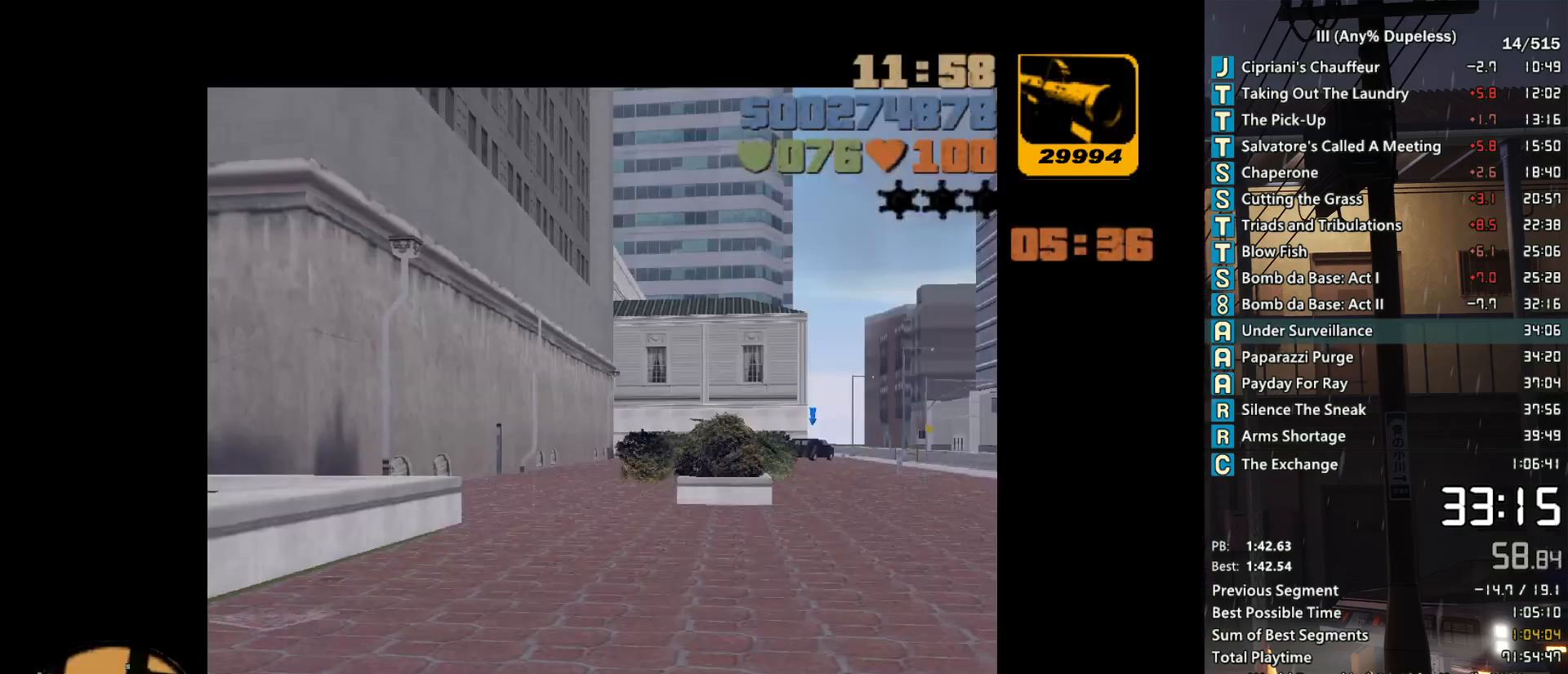
{"keys": [], "mouse": ["right"], "events": []}
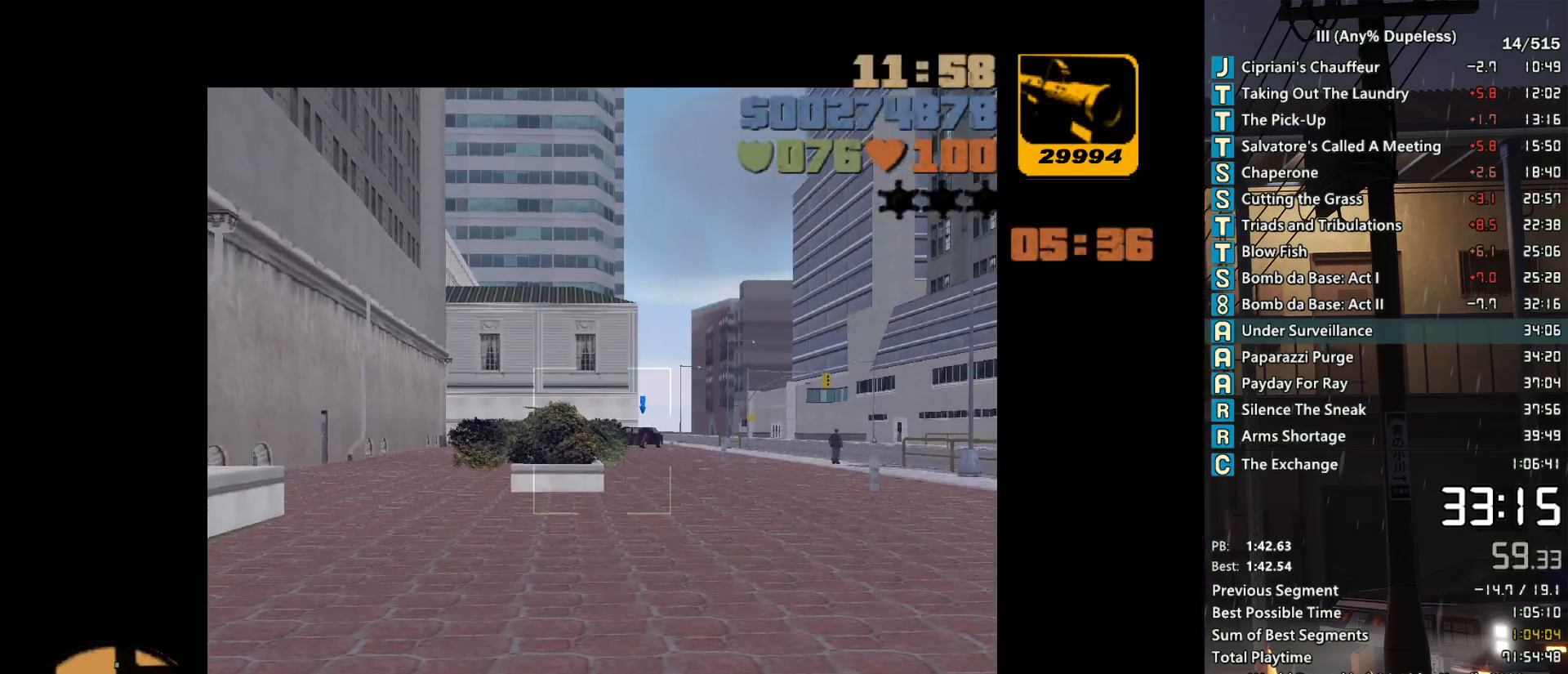
{"keys": [], "mouse": ["left", "right"], "events": [[500, "mouse_left", "down"]]}
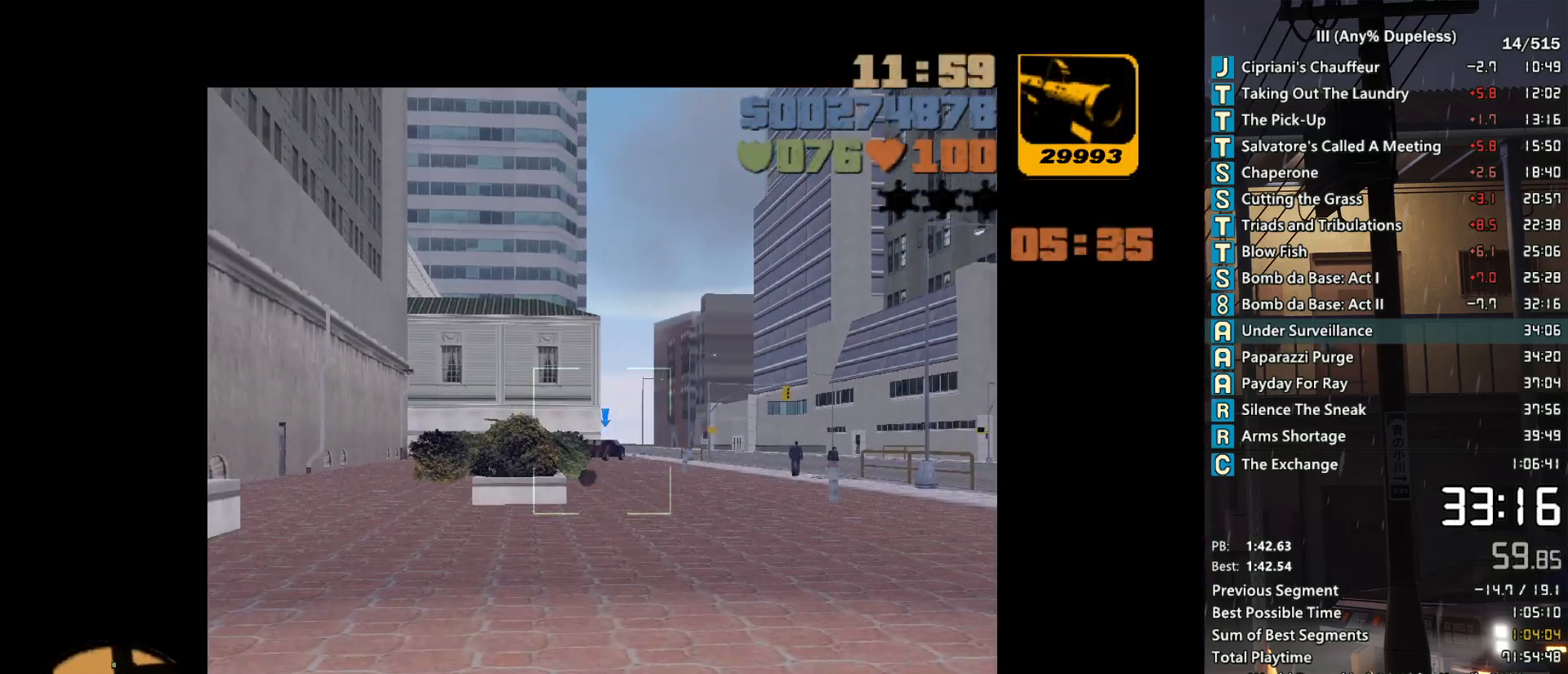
{"keys": ["d", "w"], "mouse": [], "events": [[83, "f", "down"], [83, "mouse_left", "up"], [133, "mouse_right", "up"], [183, "f", "up"], [366, "d", "down"], [416, "w", "down"]]}
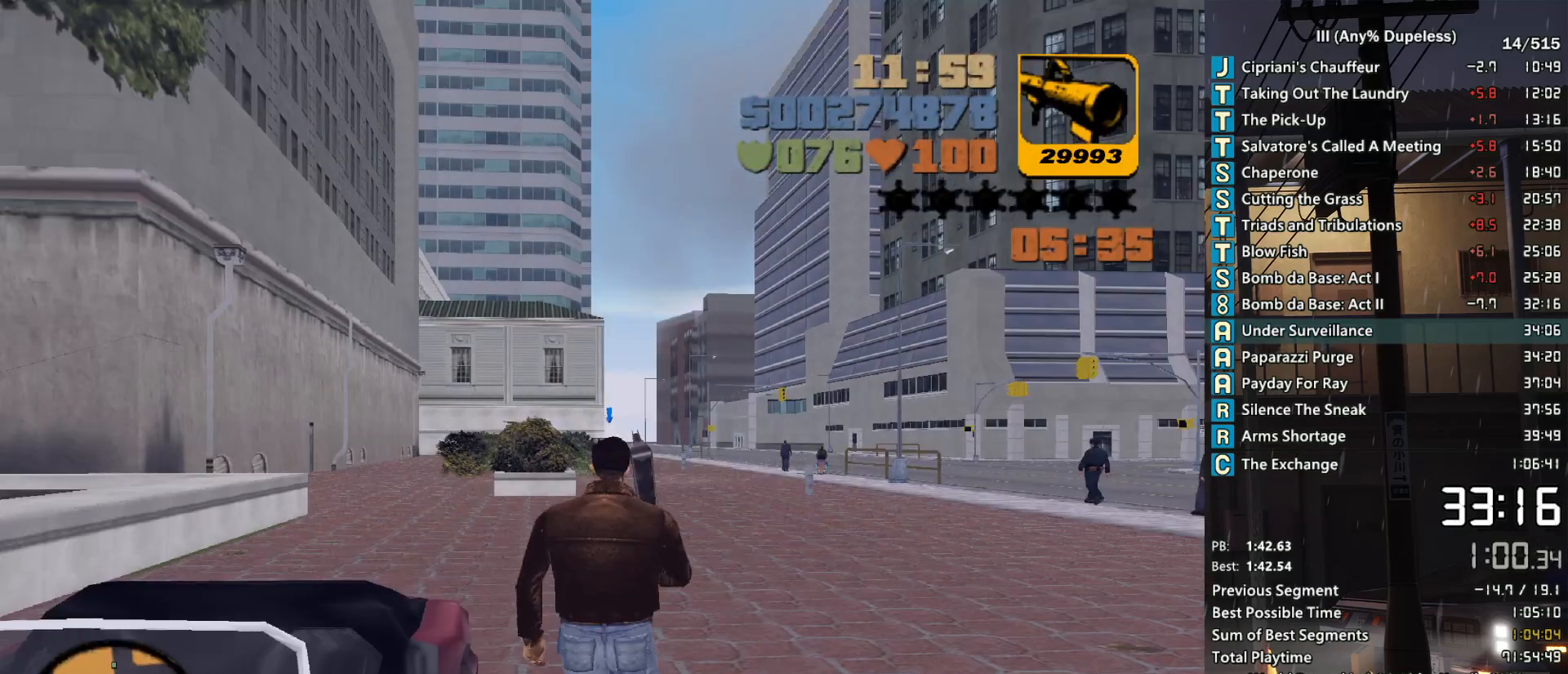
{"keys": [], "mouse": [], "events": [[16, "mouse_middle", "down"], [150, "d", "up"], [200, "mouse_middle", "up"], [250, "f", "down"], [250, "w", "up"], [283, "f", "up"], [333, "f", "down"], [483, "f", "up"]]}
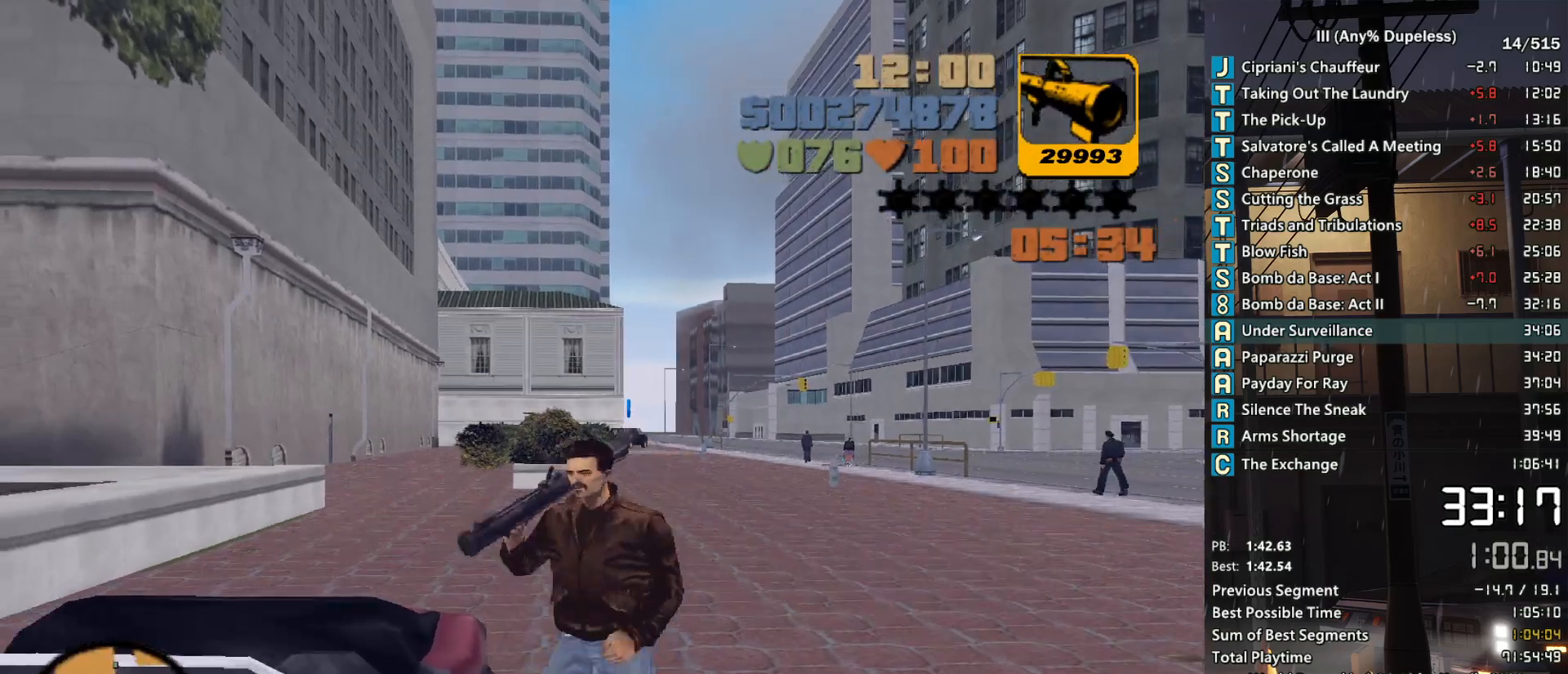
{"keys": ["d", "w"], "mouse": ["middle"], "events": [[216, "d", "down"], [216, "w", "down"], [250, "mouse_middle", "down"]]}
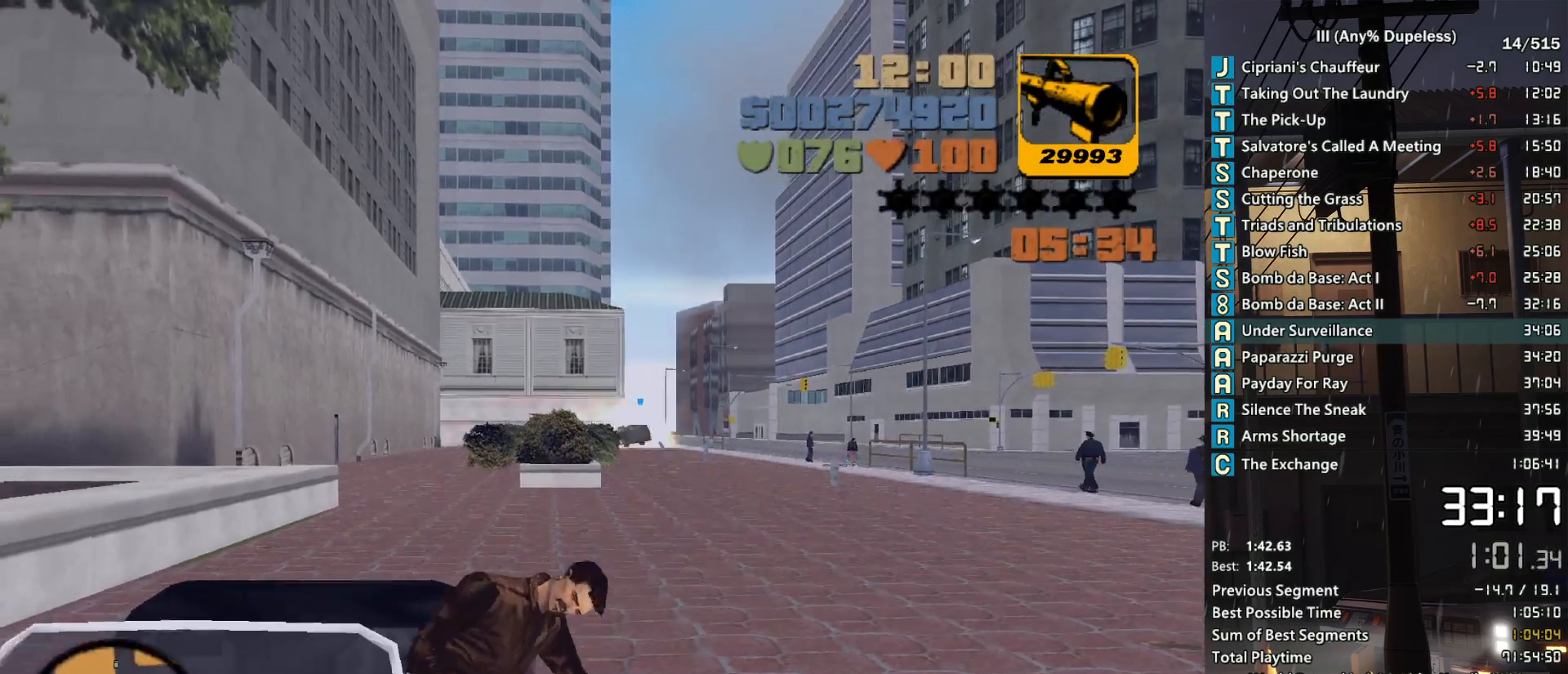
{"keys": ["d", "w"], "mouse": ["middle"], "events": []}
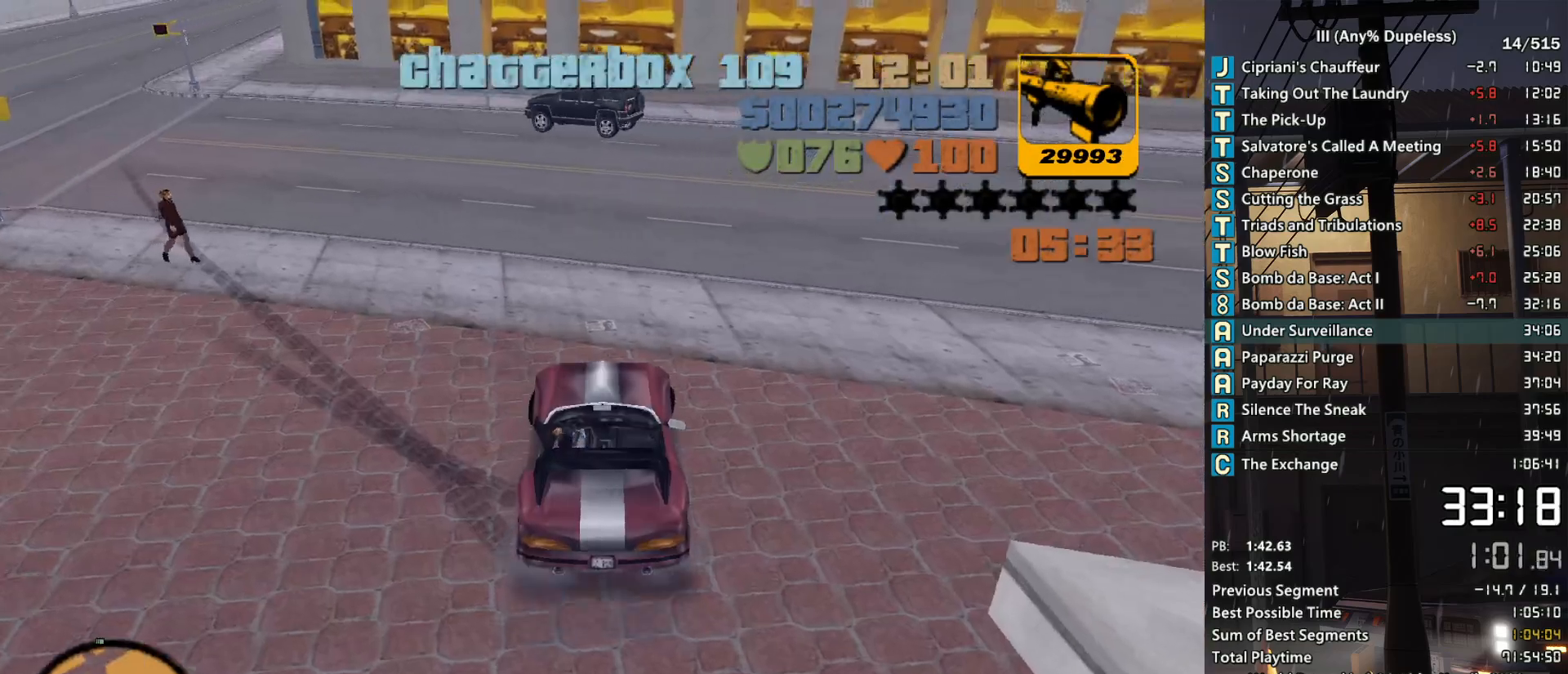
{"keys": ["d", "w"], "mouse": ["middle"], "events": []}
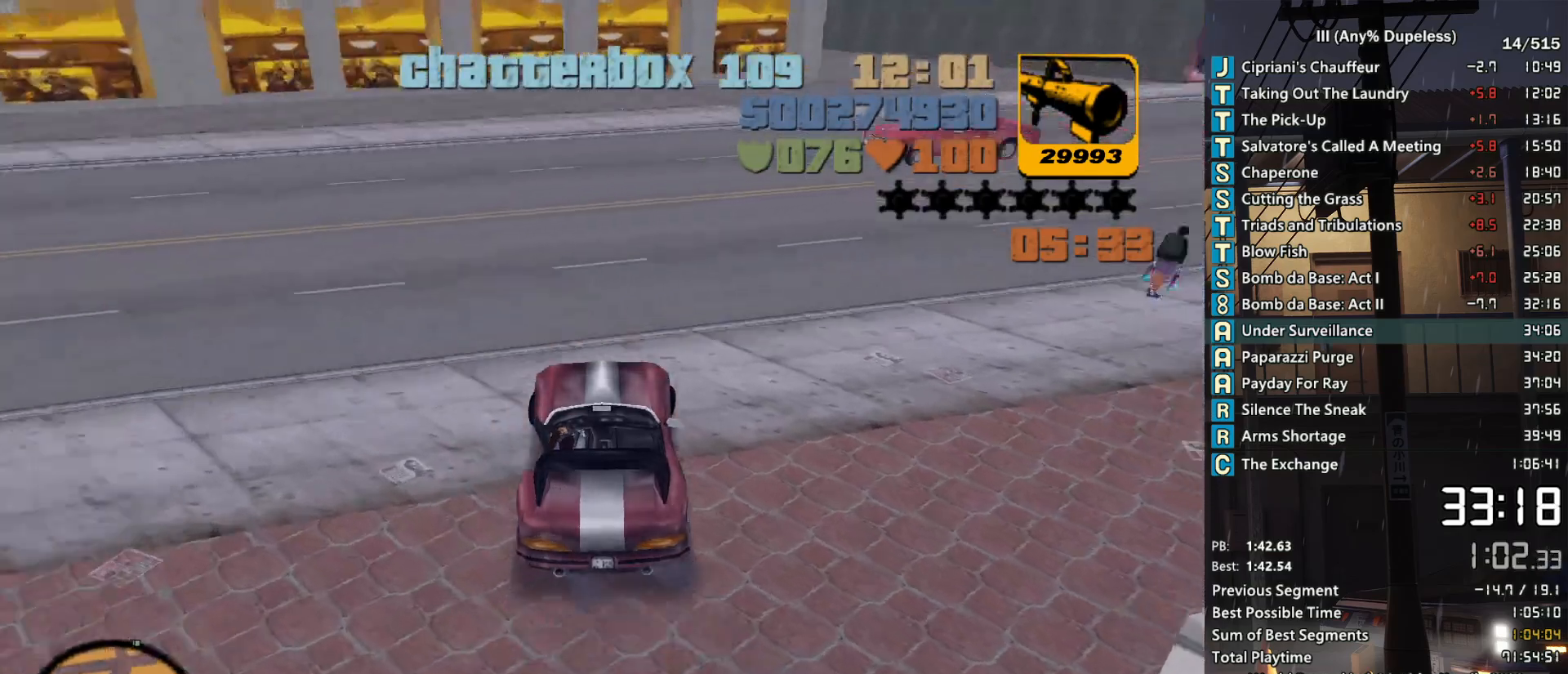
{"keys": ["w"], "mouse": [], "events": [[350, "d", "up"], [350, "mouse_middle", "up"]]}
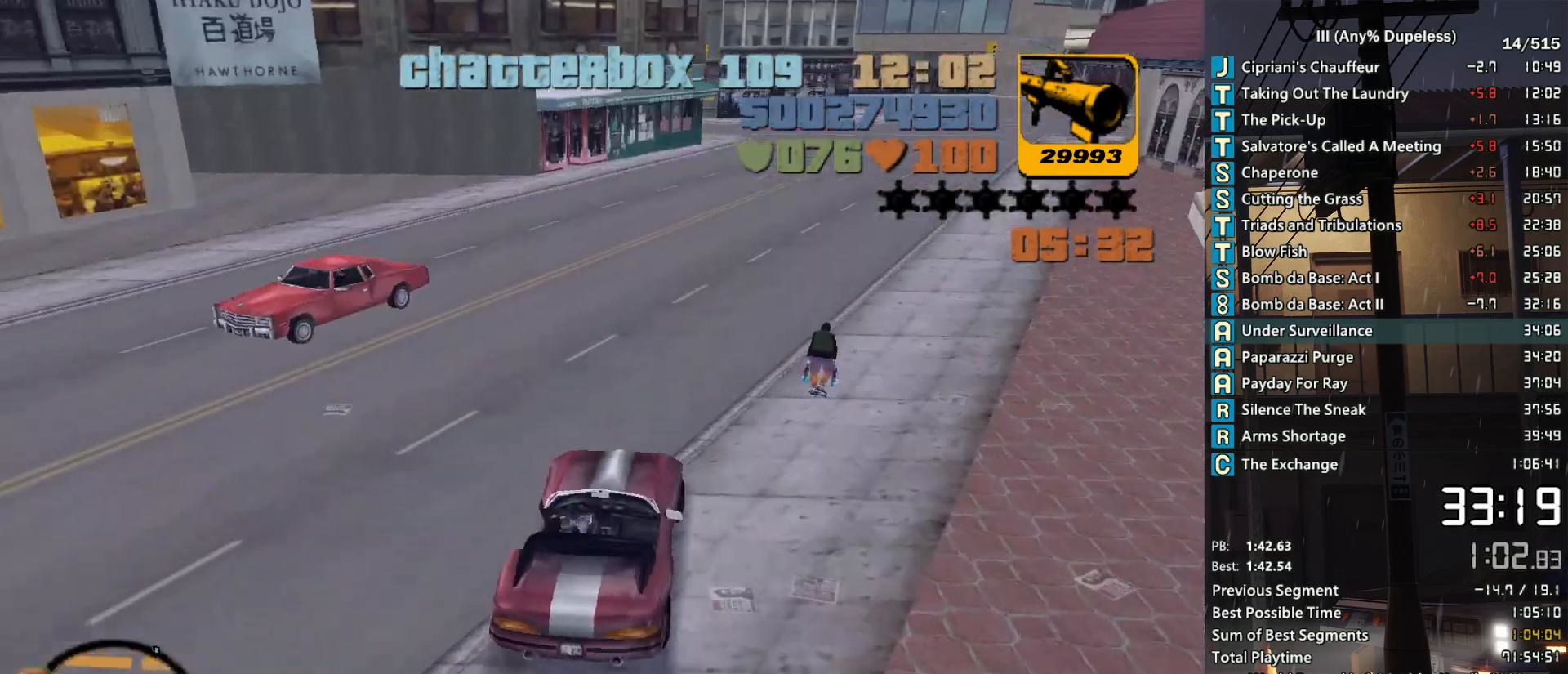
{"keys": ["d", "w"], "mouse": [], "events": [[133, "d", "down"], [266, "d", "up"], [466, "d", "down"]]}
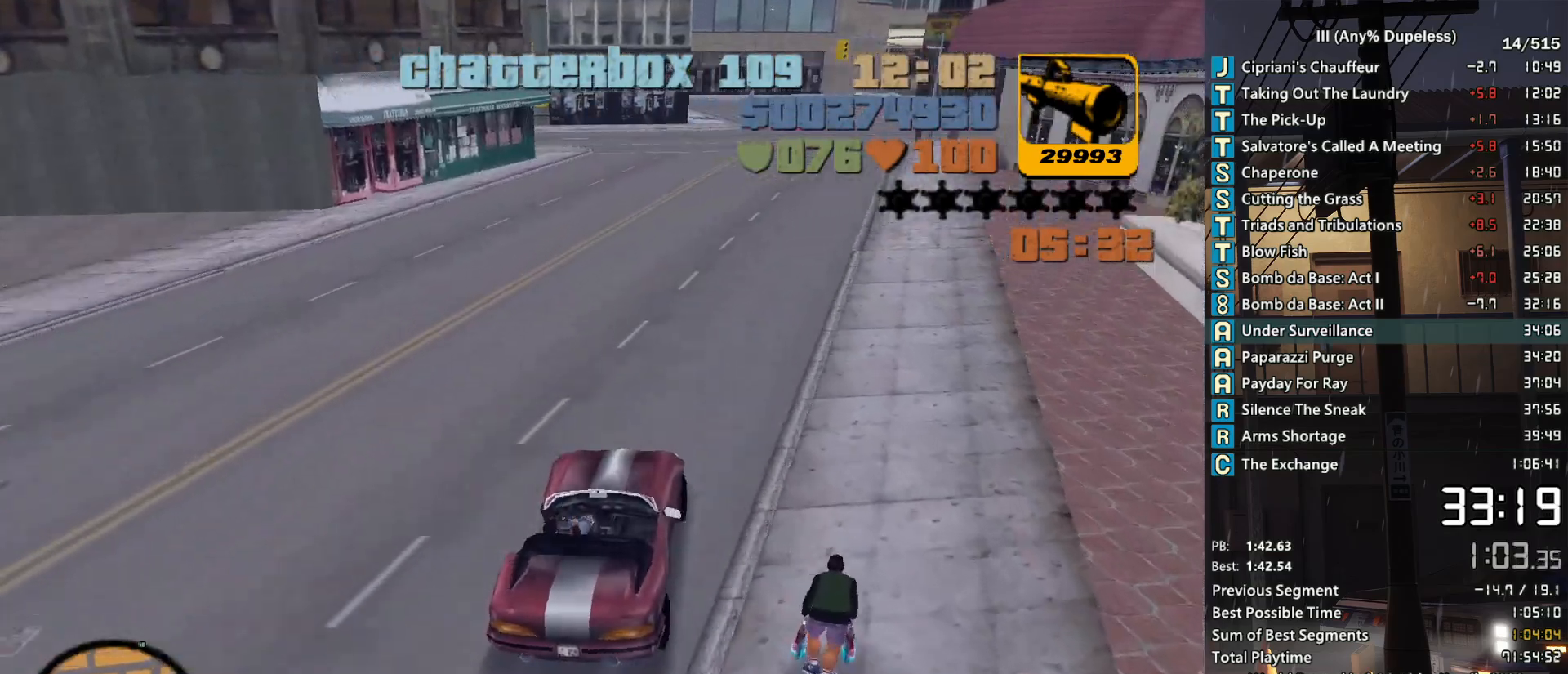
{"keys": ["w"], "mouse": [], "events": [[50, "d", "up"]]}
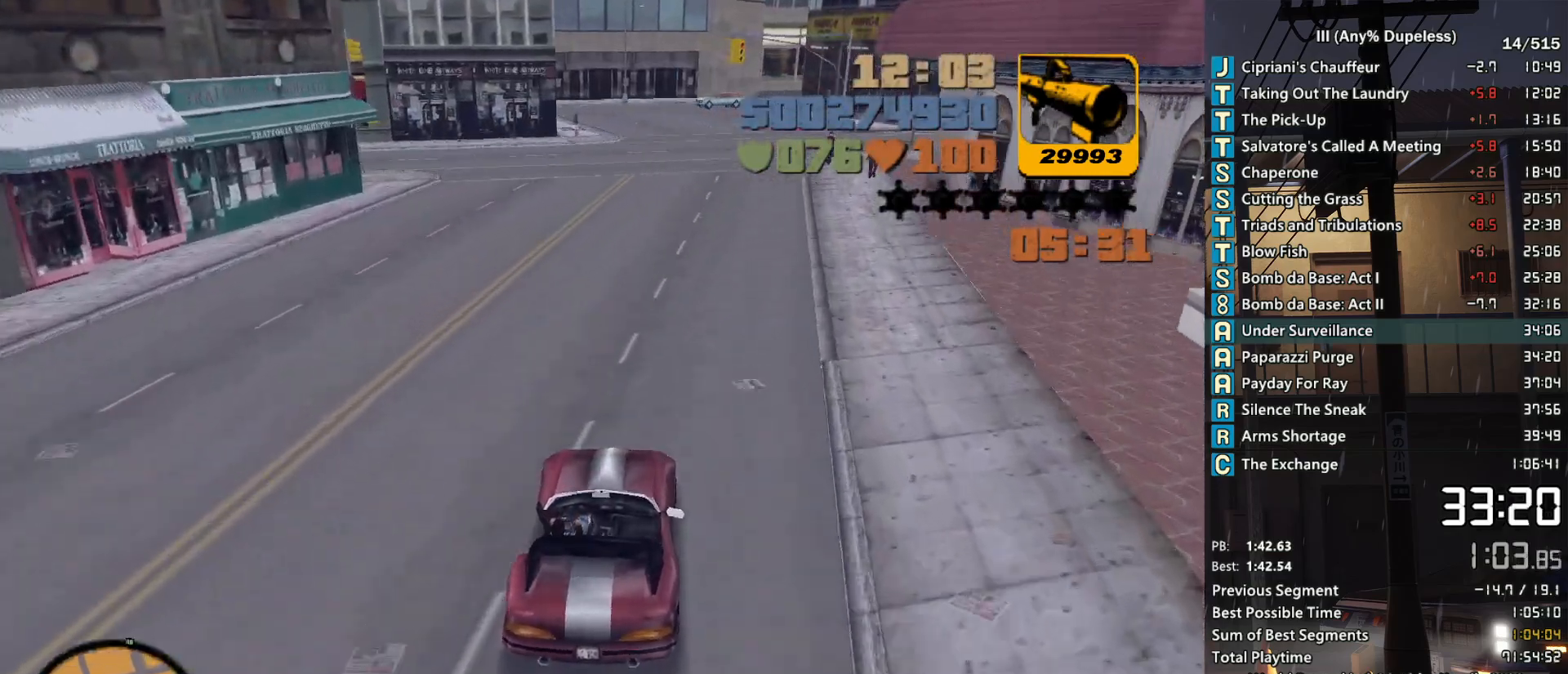
{"keys": ["w"], "mouse": [], "events": [[166, "d", "down"], [200, "tab", "down"], [266, "d", "up"], [300, "tab", "up"], [400, "tab", "down"], [450, "tab", "up"]]}
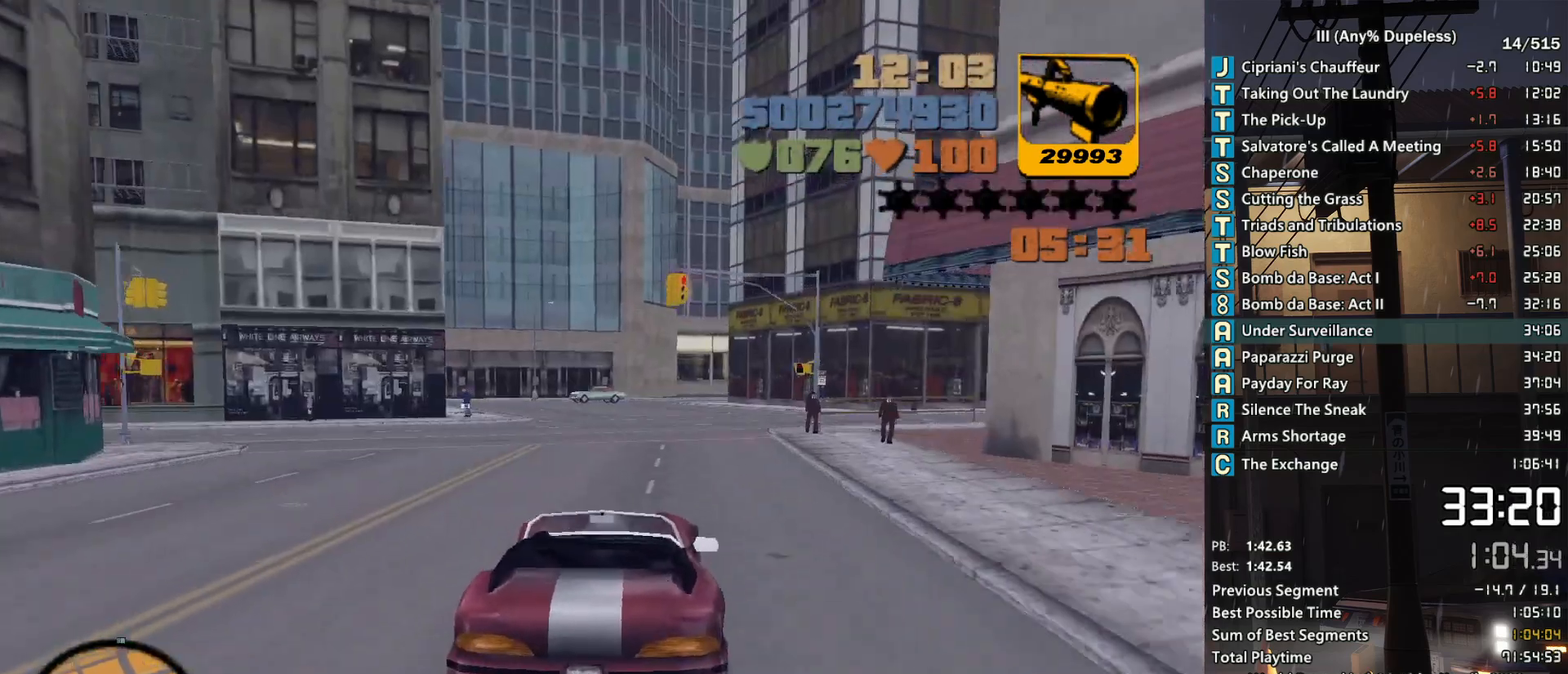
{"keys": ["w"], "mouse": [], "events": [[33, "tab", "down"], [83, "tab", "up"], [183, "tab", "down"], [266, "tab", "up"], [366, "tab", "down"], [416, "tab", "up"]]}
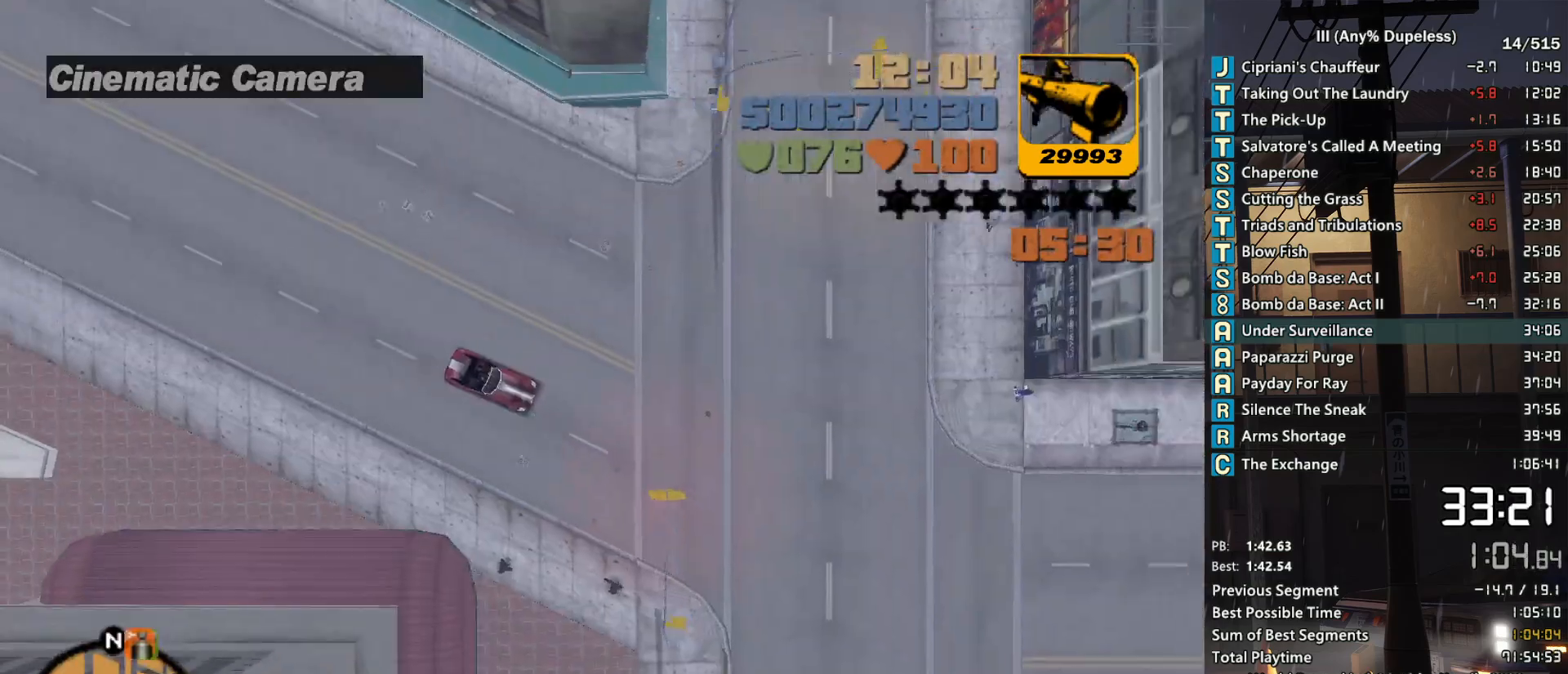
{"keys": ["w"], "mouse": [], "events": [[16, "tab", "down"], [100, "tab", "up"], [200, "tab", "down"], [283, "tab", "up"], [333, "tab", "down"], [433, "tab", "up"]]}
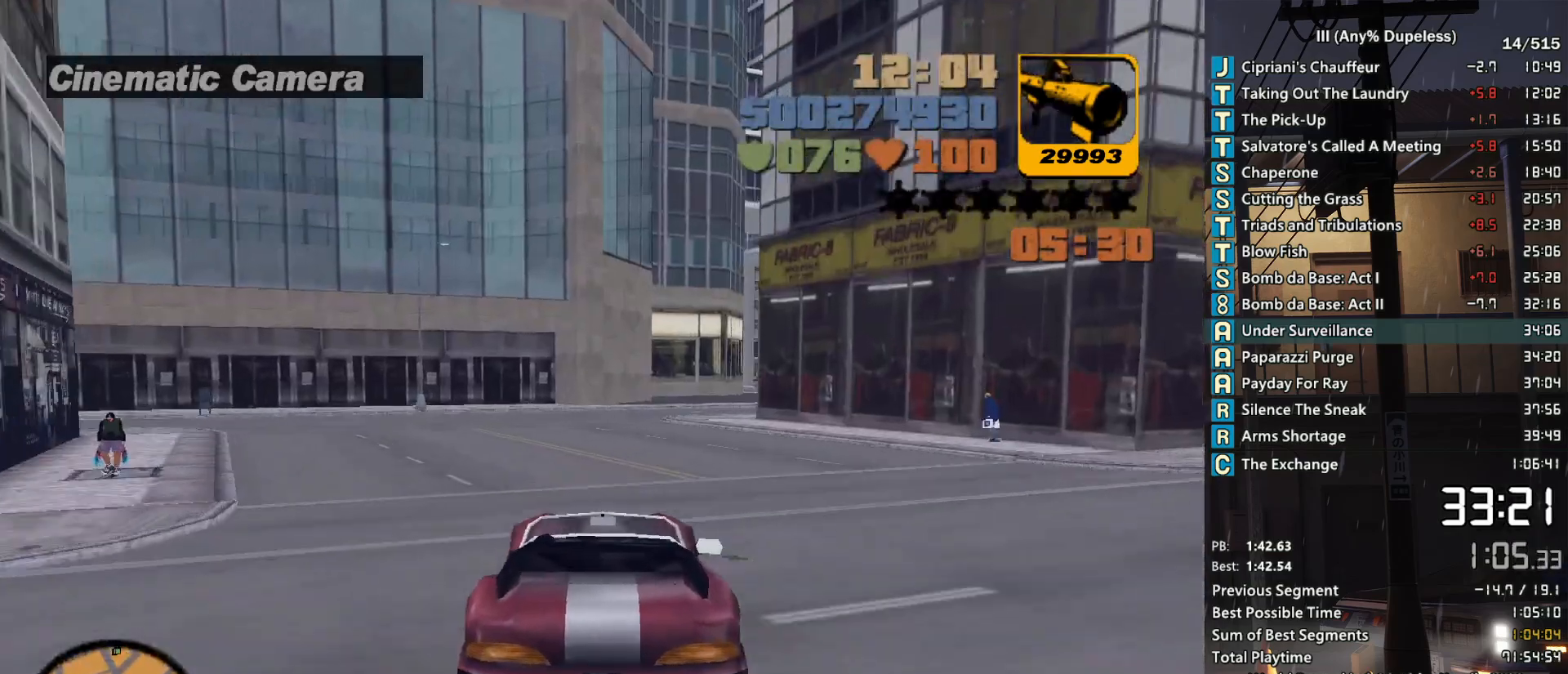
{"keys": ["tab", "w"], "mouse": [], "events": [[16, "tab", "down"], [116, "tab", "up"], [216, "tab", "down"], [266, "tab", "up"], [350, "tab", "down"], [400, "tab", "up"], [500, "tab", "down"]]}
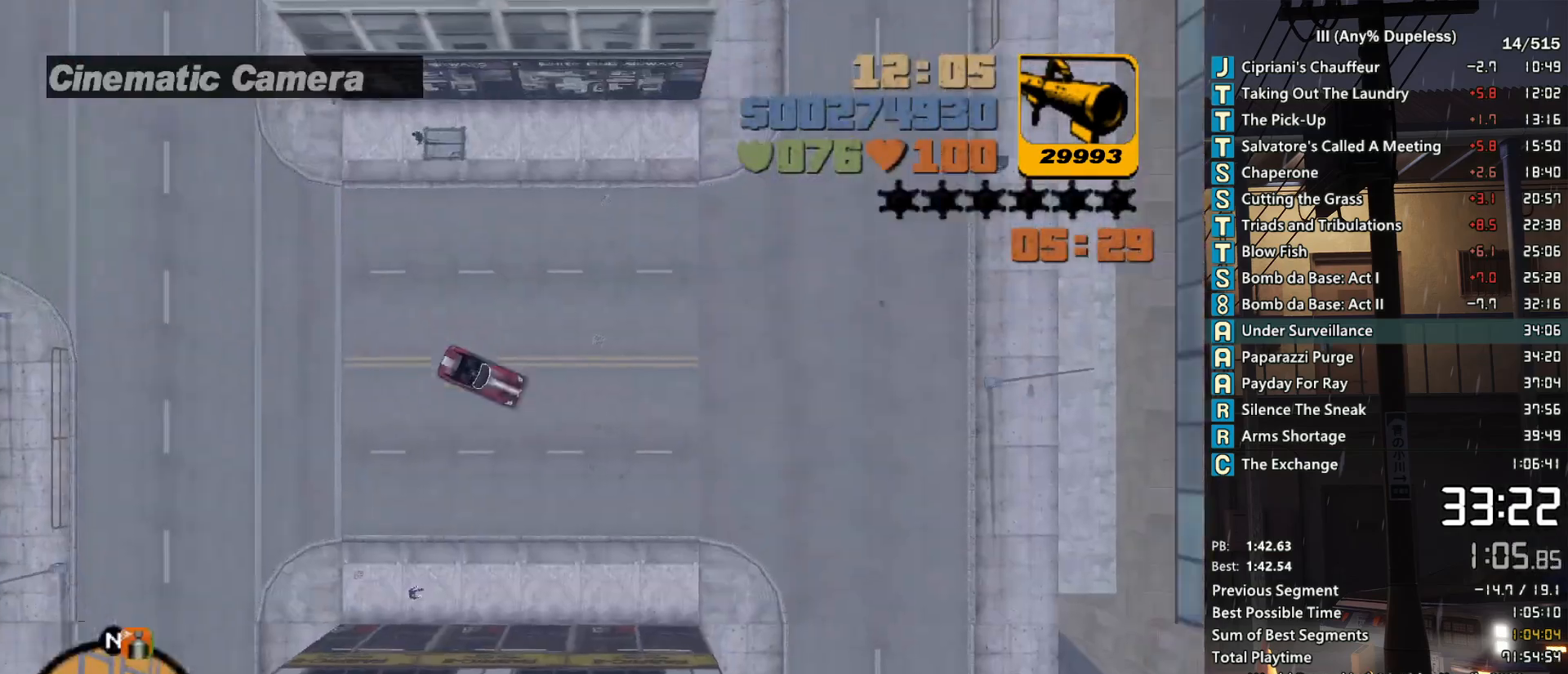
{"keys": ["w"], "mouse": [], "events": [[83, "tab", "up"], [133, "d", "down"], [233, "d", "up"], [233, "tab", "down"], [266, "tab", "up"], [366, "d", "down"], [466, "d", "up"]]}
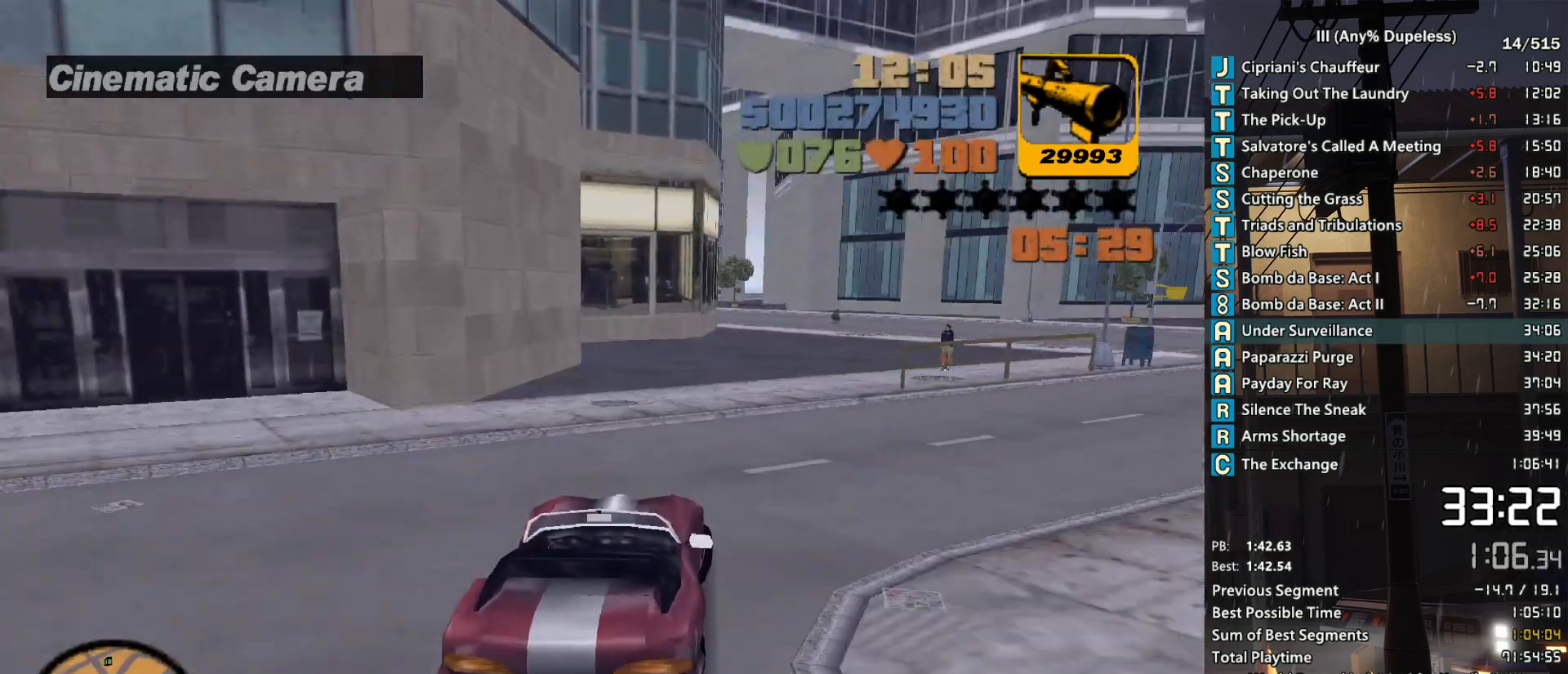
{"keys": ["r", "w"], "mouse": [], "events": [[50, "d", "down"], [100, "tab", "down"], [150, "d", "up"], [200, "tab", "up"], [283, "tab", "down"], [333, "tab", "up"], [433, "r", "down"]]}
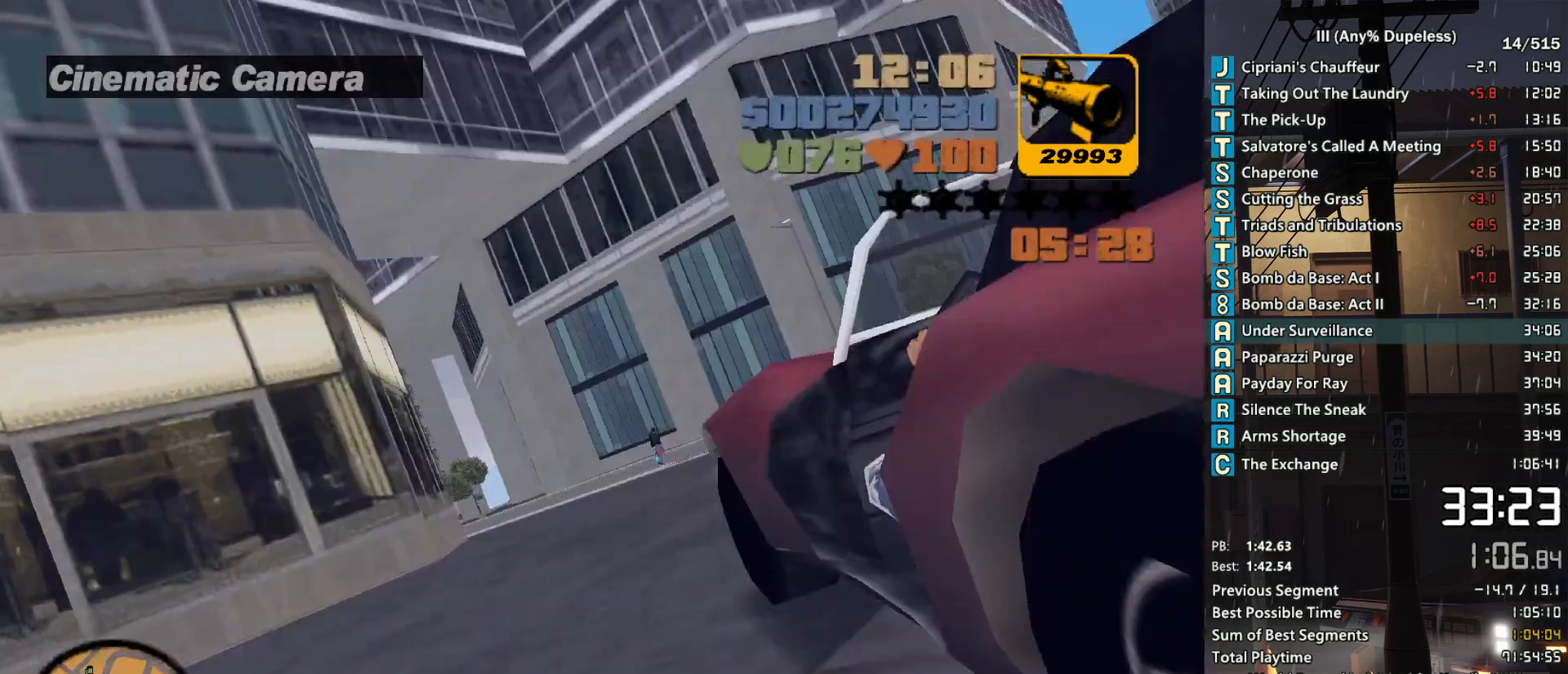
{"keys": ["a", "w"], "mouse": [], "events": [[16, "r", "up"], [66, "r", "down"], [116, "a", "down"], [166, "r", "up"], [250, "a", "up"], [250, "r", "down"], [350, "r", "up"], [400, "a", "down"], [400, "r", "down"], [500, "r", "up"]]}
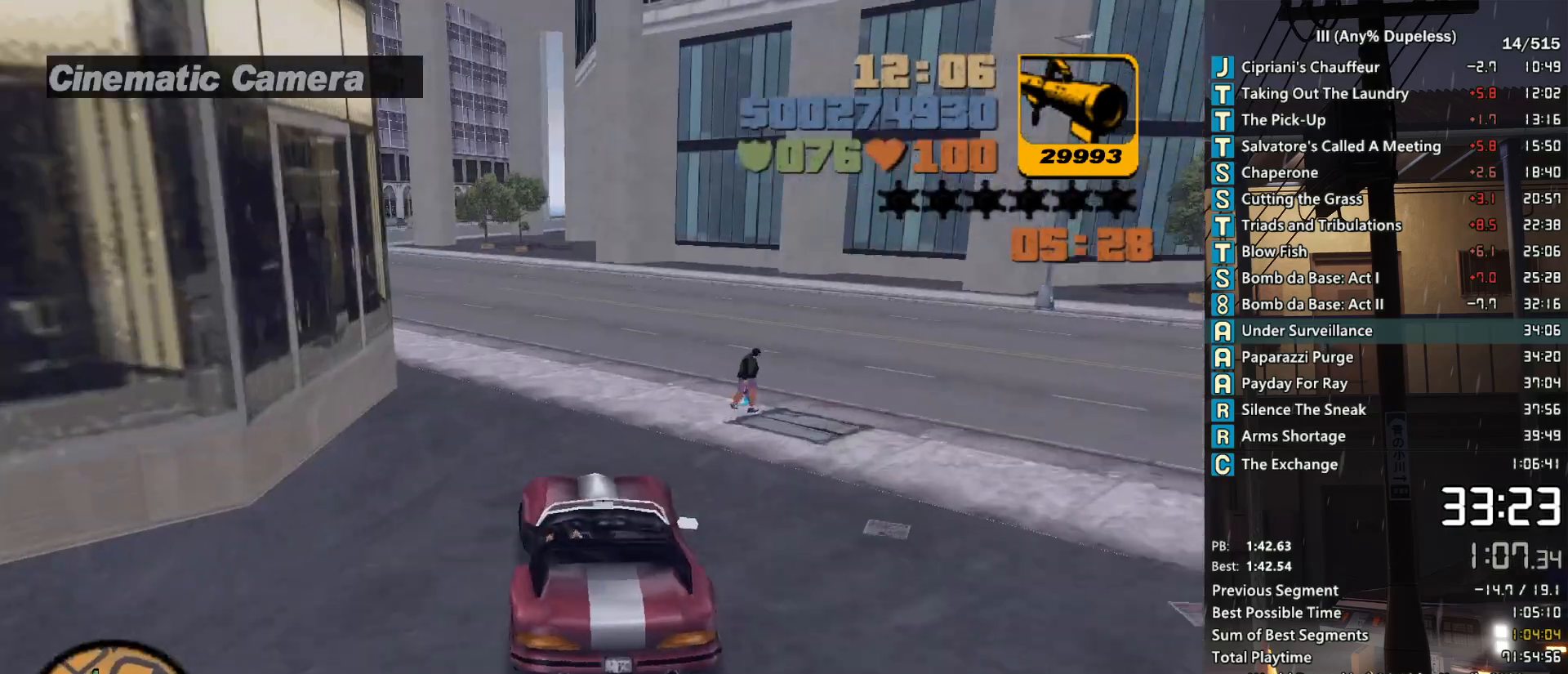
{"keys": ["w"], "mouse": [], "events": [[33, "a", "up"], [183, "a", "down"], [316, "a", "up"], [466, "a", "down"], [500, "a", "up"]]}
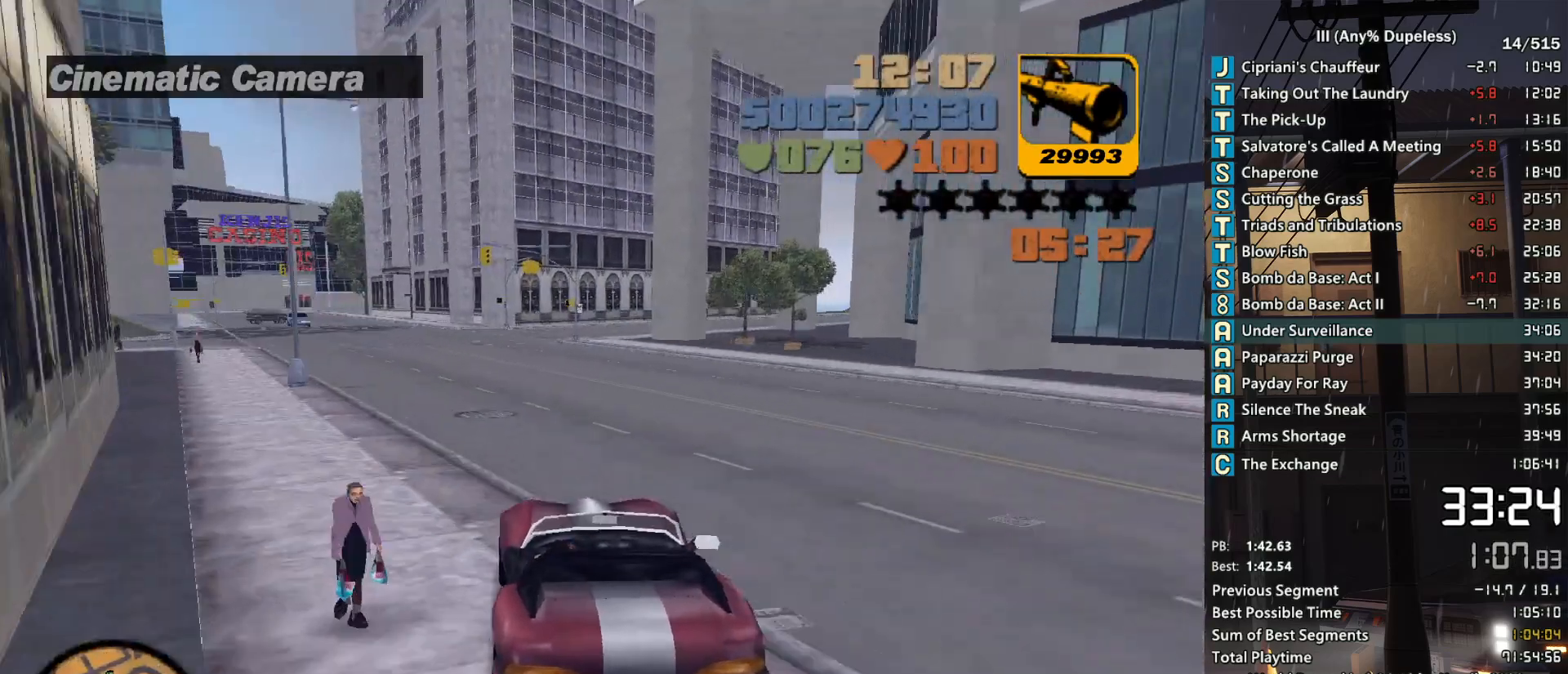
{"keys": ["w"], "mouse": [], "events": [[200, "a", "down"], [283, "a", "up"], [383, "r", "down"], [433, "r", "up"]]}
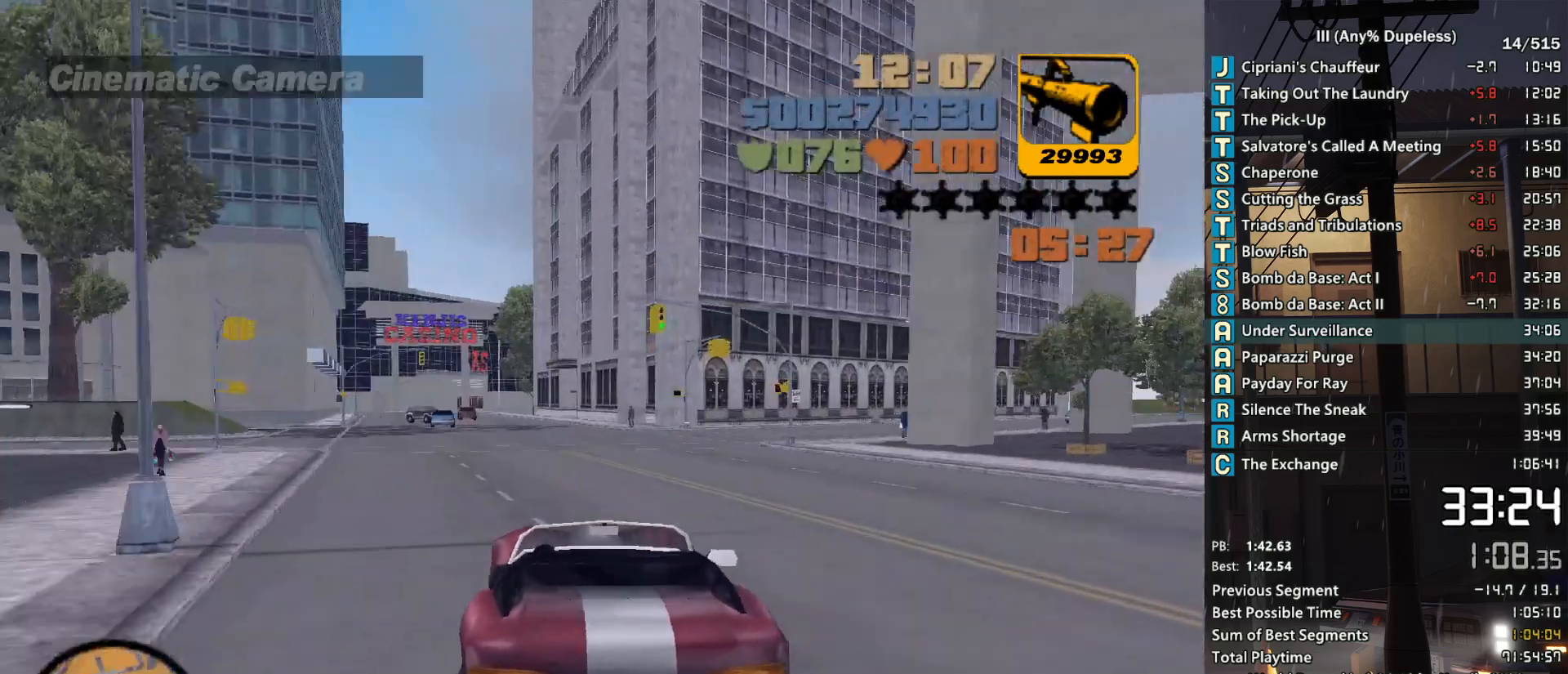
{"keys": ["w"], "mouse": [], "events": [[16, "r", "down"], [116, "r", "up"], [216, "r", "down"], [300, "r", "up"], [400, "r", "down"], [450, "r", "up"]]}
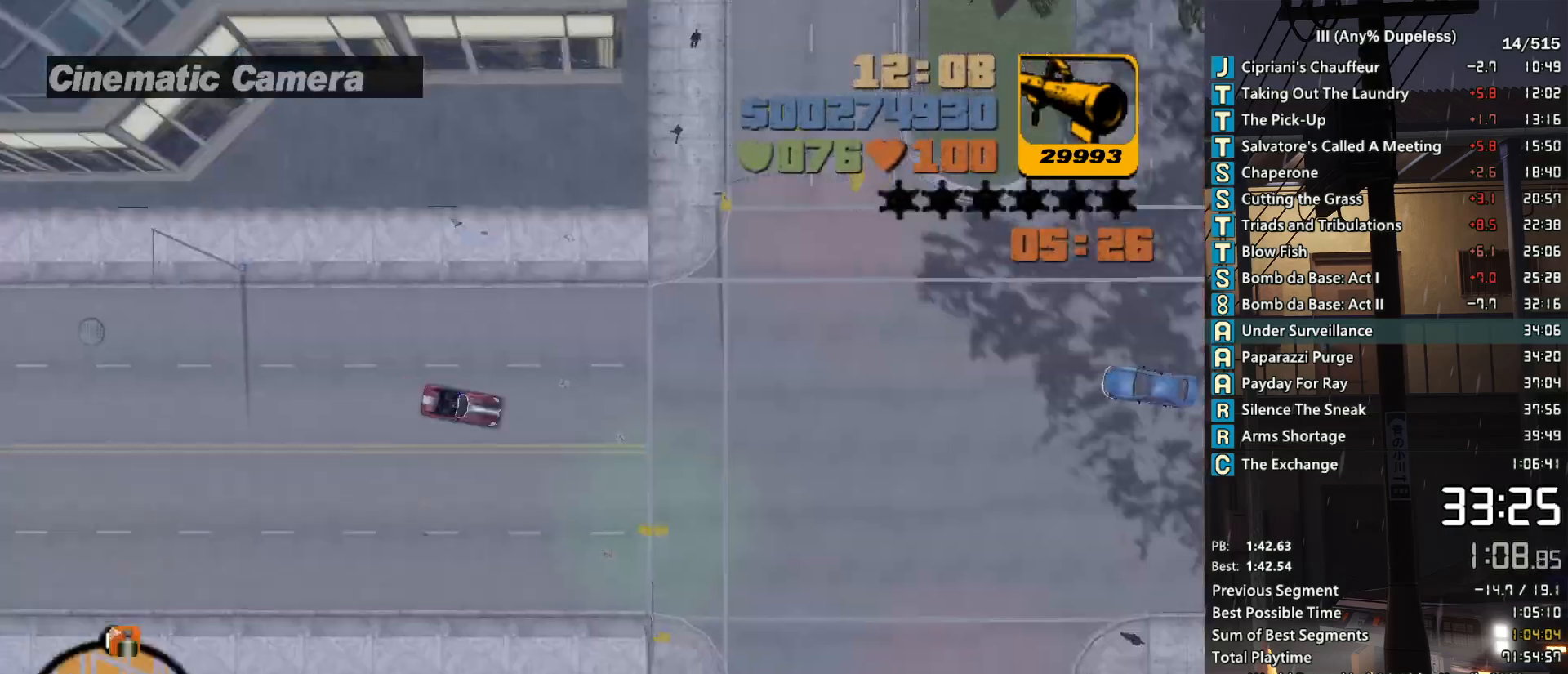
{"keys": ["w"], "mouse": [], "events": [[33, "r", "down"], [133, "r", "up"], [233, "r", "down"], [316, "r", "up"], [416, "a", "down"], [416, "r", "down"], [500, "a", "up"], [500, "r", "up"]]}